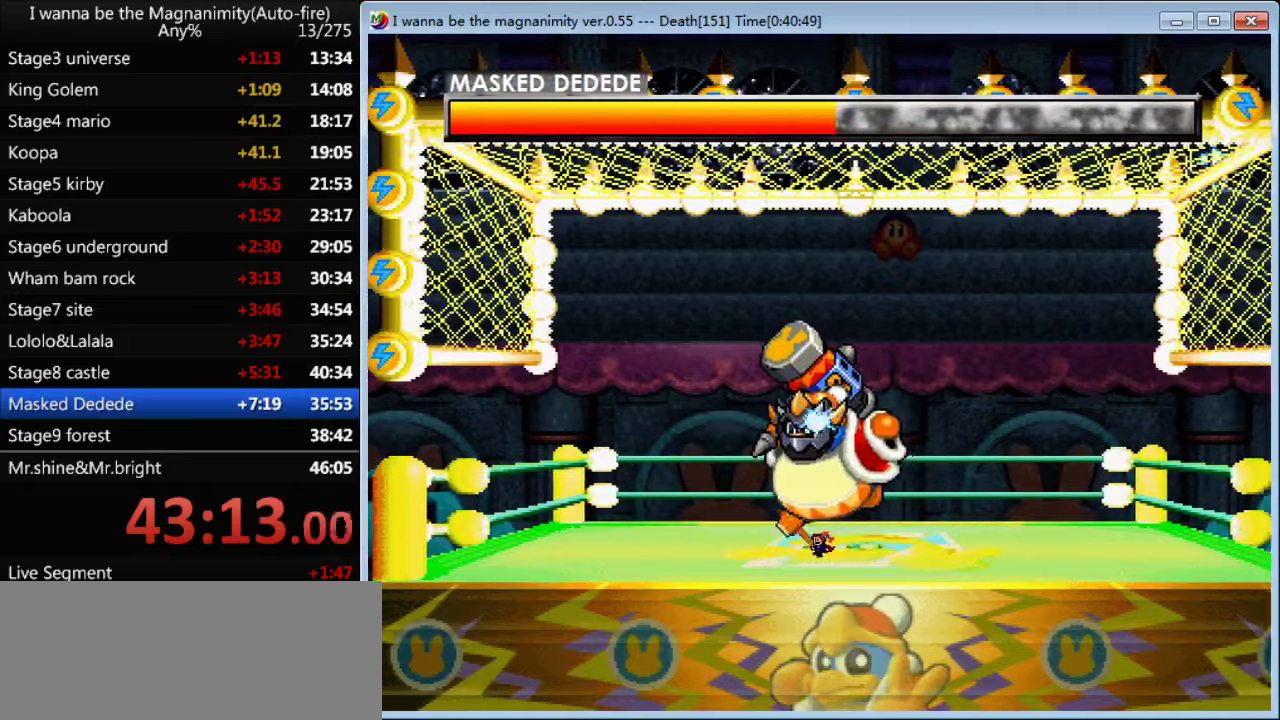
Gameplay with keyboard; each line is a JSON object with the keys held at the frame after it. "events" lists presses ("down") and releases ("up") of "down", "left", "q", "r", "right", "shift", "up" and "z" between this image and that frame as [ms after this image, input, new state], when the widget could be followed in between. No other keys are recorded. Mouse input is not recorded.
{"keys": ["z"], "events": [[67, "left", "up"], [167, "left", "down"], [267, "left", "up"], [334, "left", "down"], [467, "left", "up"]]}
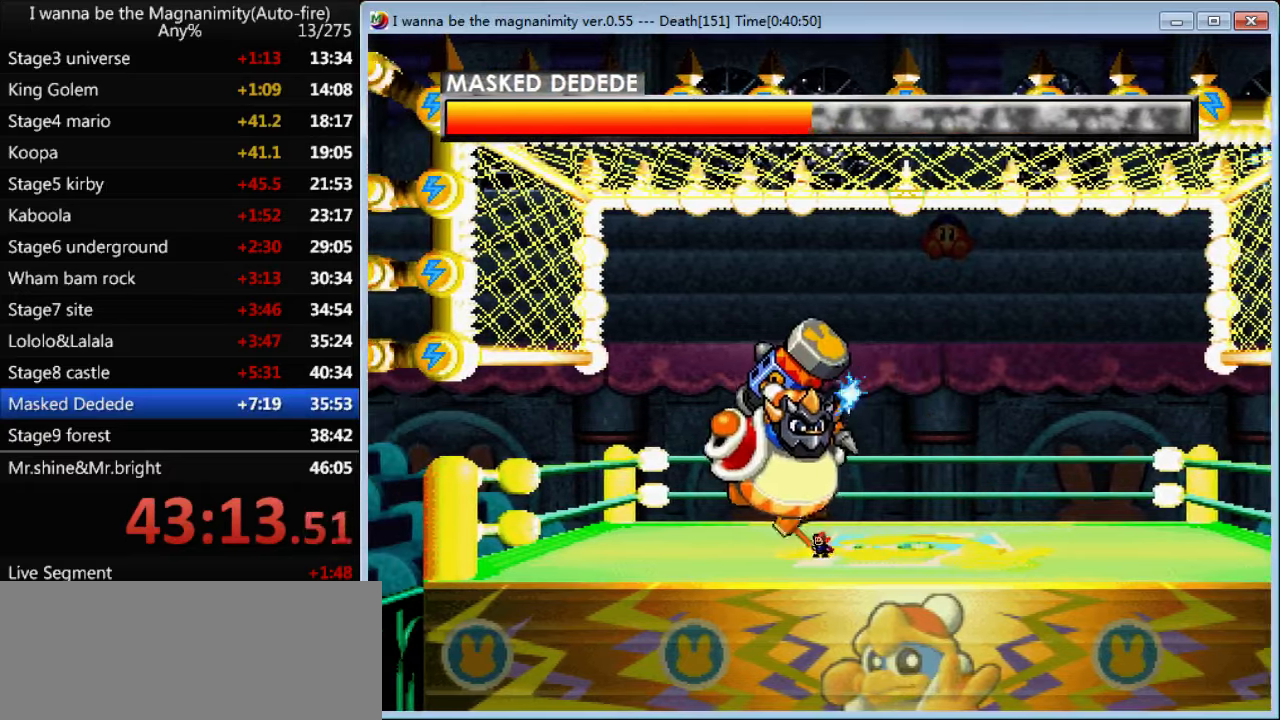
{"keys": ["z"], "events": [[67, "left", "down"], [167, "left", "up"], [267, "left", "down"], [434, "left", "up"]]}
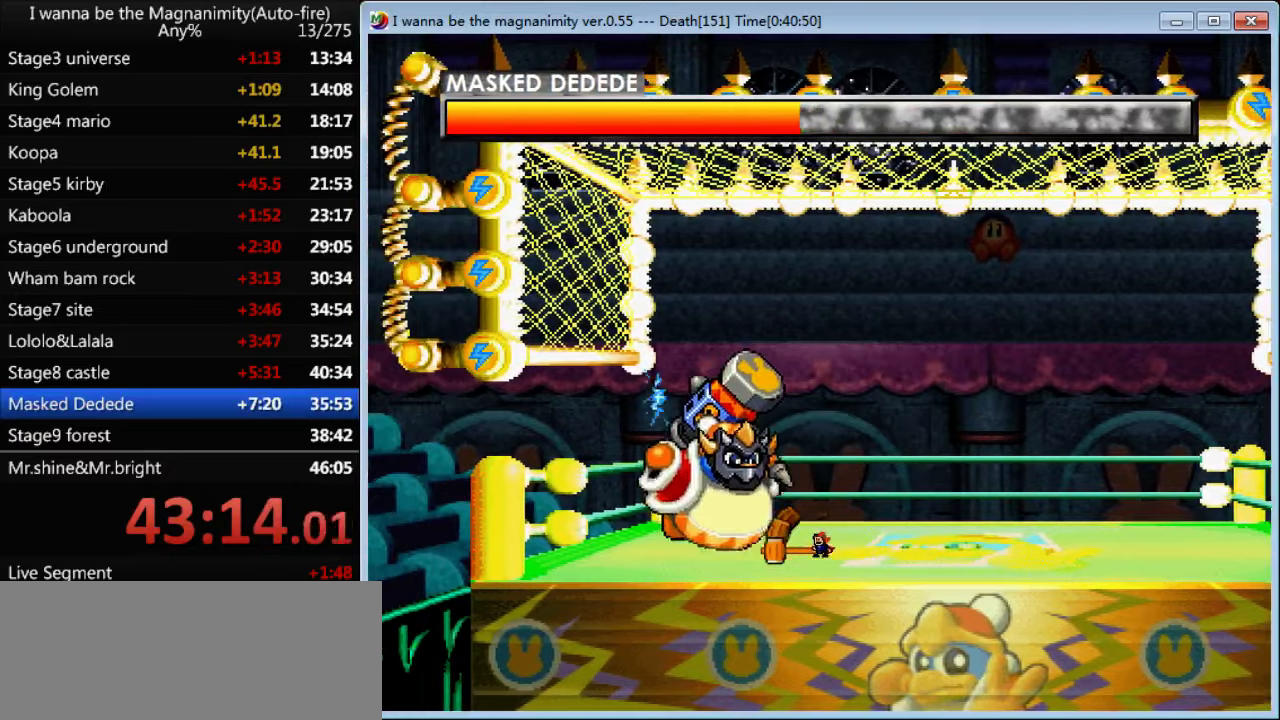
{"keys": ["z"], "events": [[34, "left", "down"], [167, "left", "up"]]}
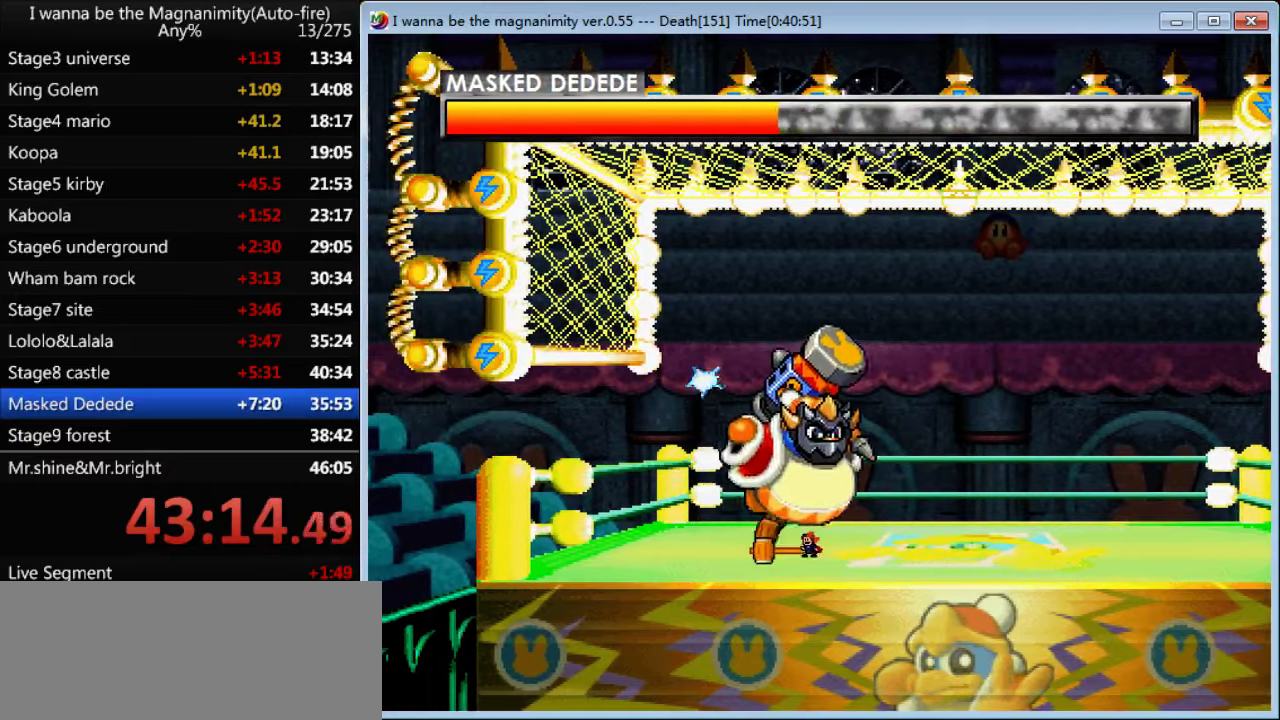
{"keys": ["right", "z"], "events": [[267, "right", "down"], [334, "right", "up"], [434, "right", "down"]]}
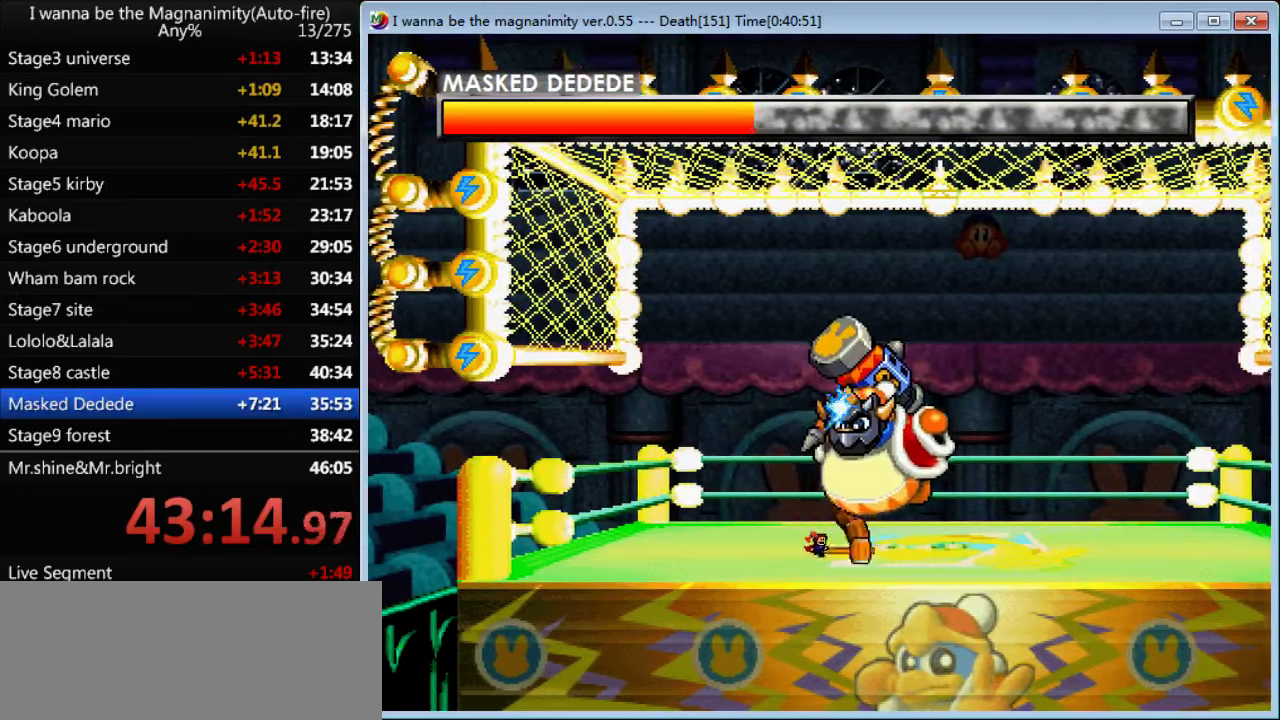
{"keys": ["z"], "events": [[134, "right", "up"], [234, "right", "down"], [400, "right", "up"]]}
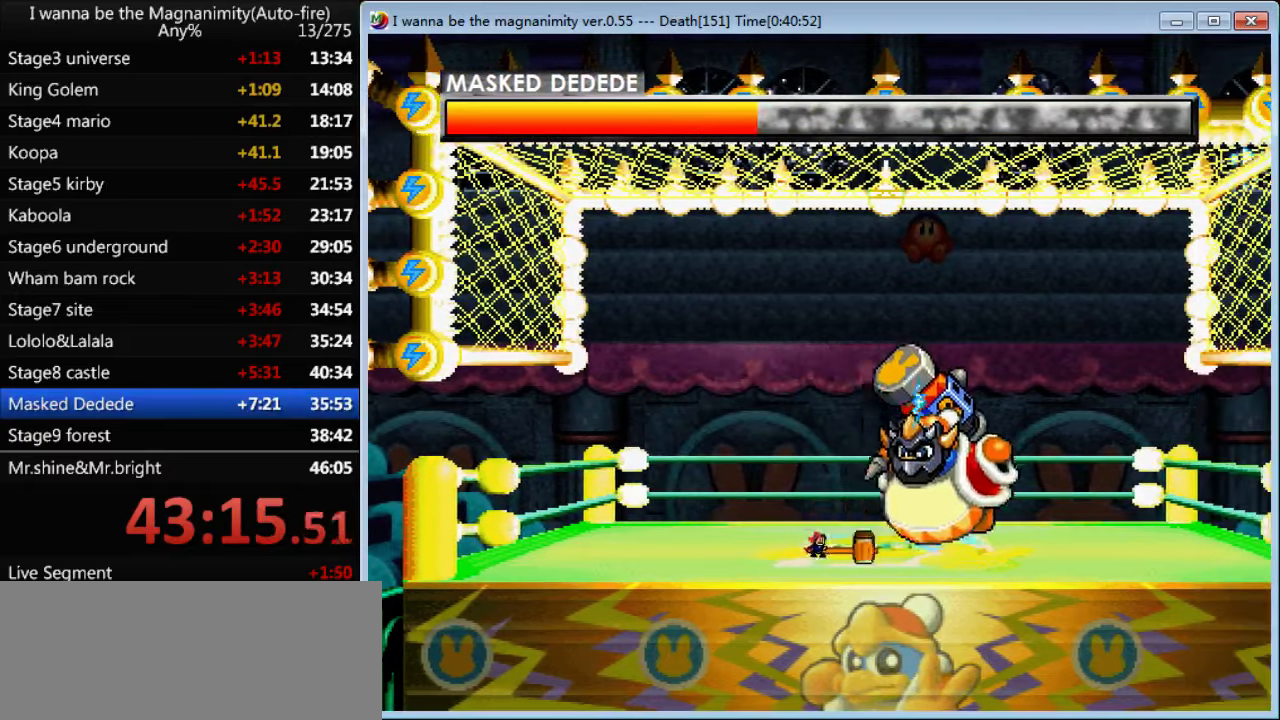
{"keys": ["z"], "events": [[367, "right", "down"], [434, "right", "up"]]}
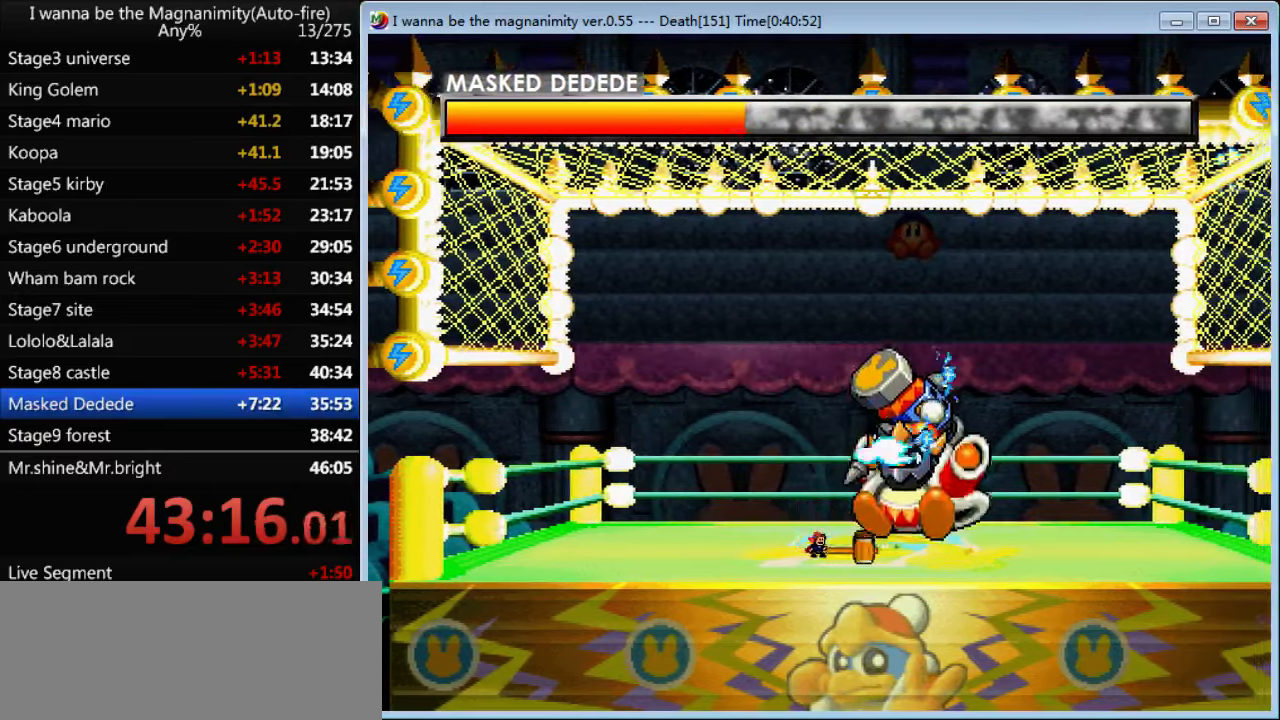
{"keys": ["z"], "events": [[67, "left", "down"], [234, "left", "up"], [234, "right", "down"], [400, "right", "up"]]}
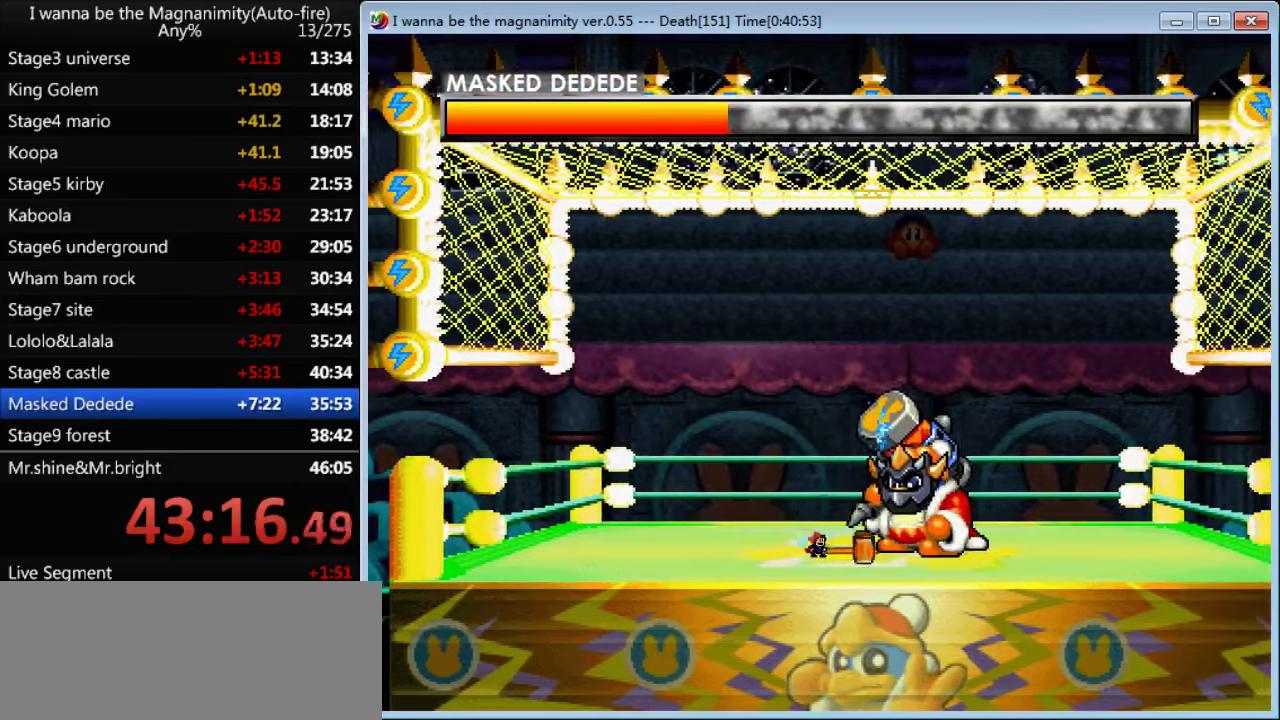
{"keys": ["left", "z"], "events": [[500, "left", "down"]]}
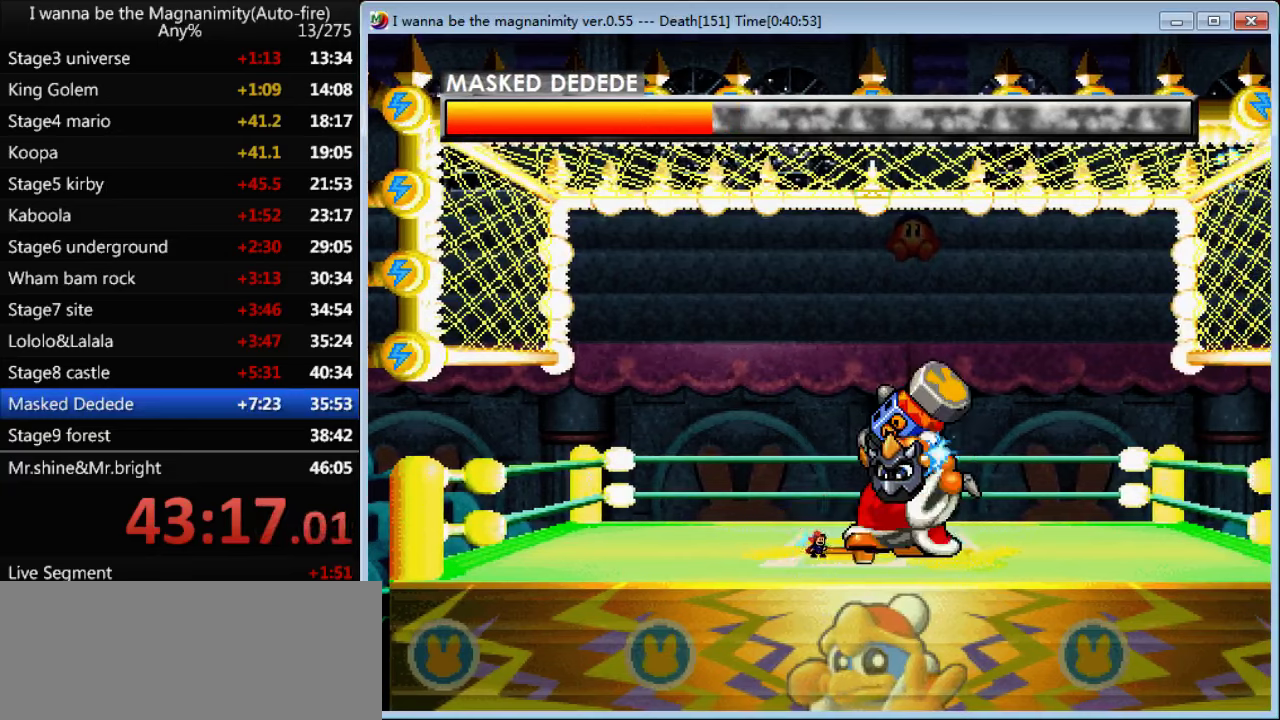
{"keys": ["left", "shift", "z"], "events": [[366, "shift", "down"]]}
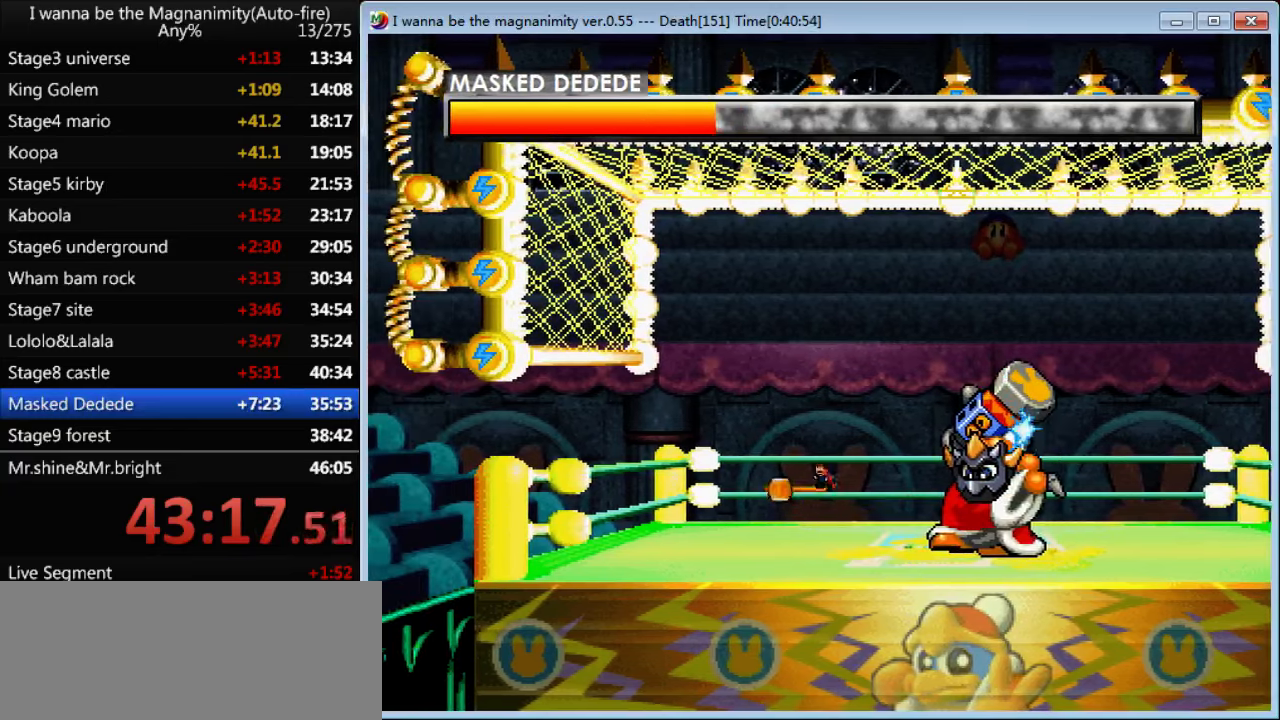
{"keys": ["right", "shift", "z"], "events": [[166, "shift", "up"], [233, "left", "up"], [266, "right", "down"], [266, "shift", "down"]]}
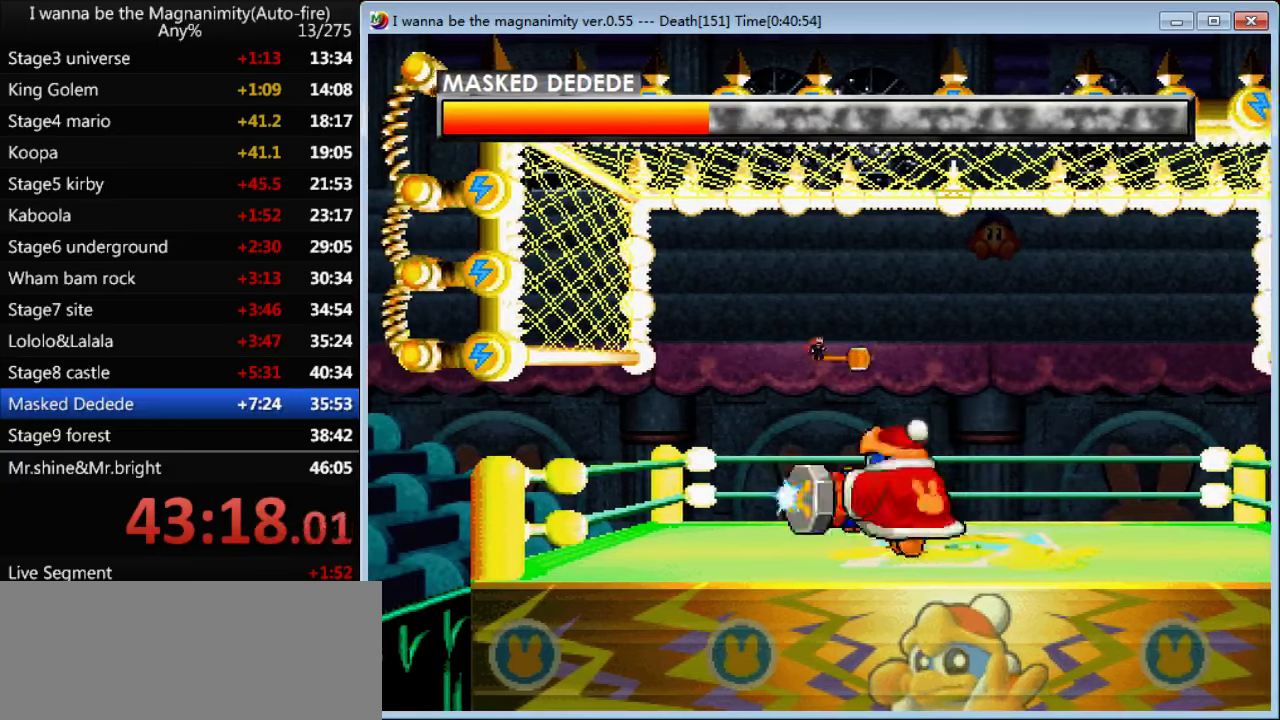
{"keys": ["right", "z"], "events": [[366, "shift", "up"]]}
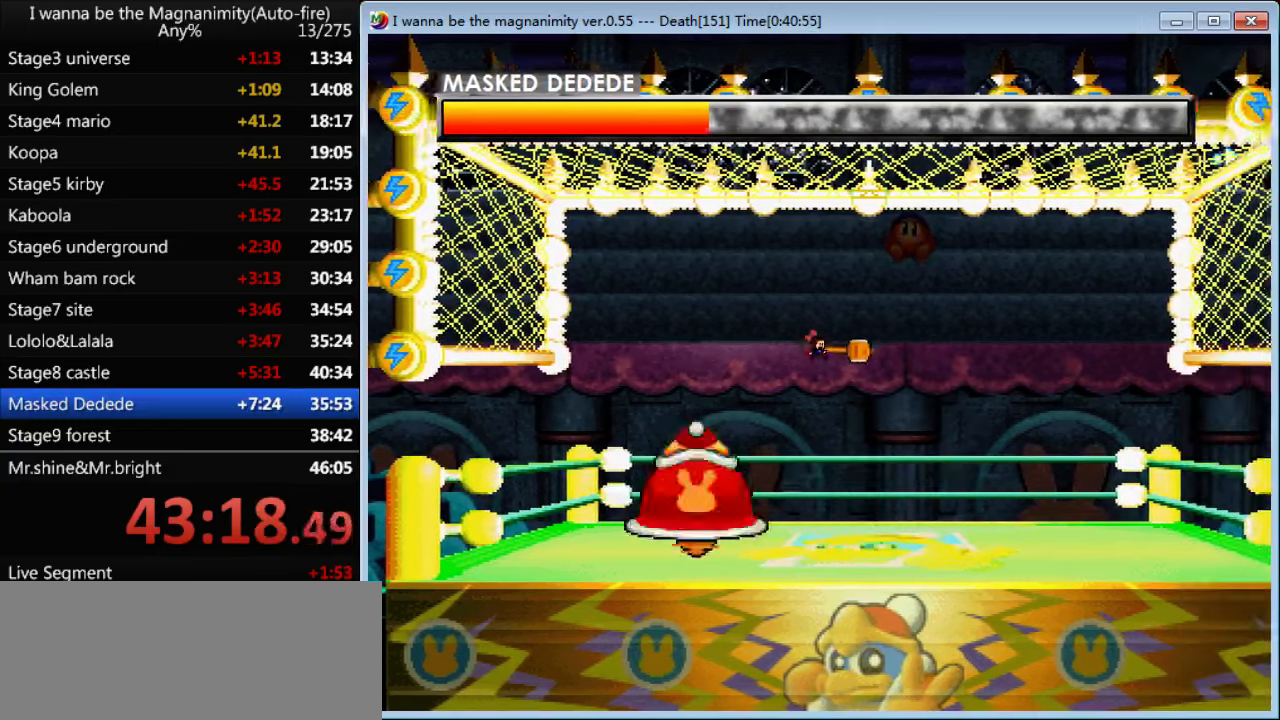
{"keys": ["right", "z"], "events": []}
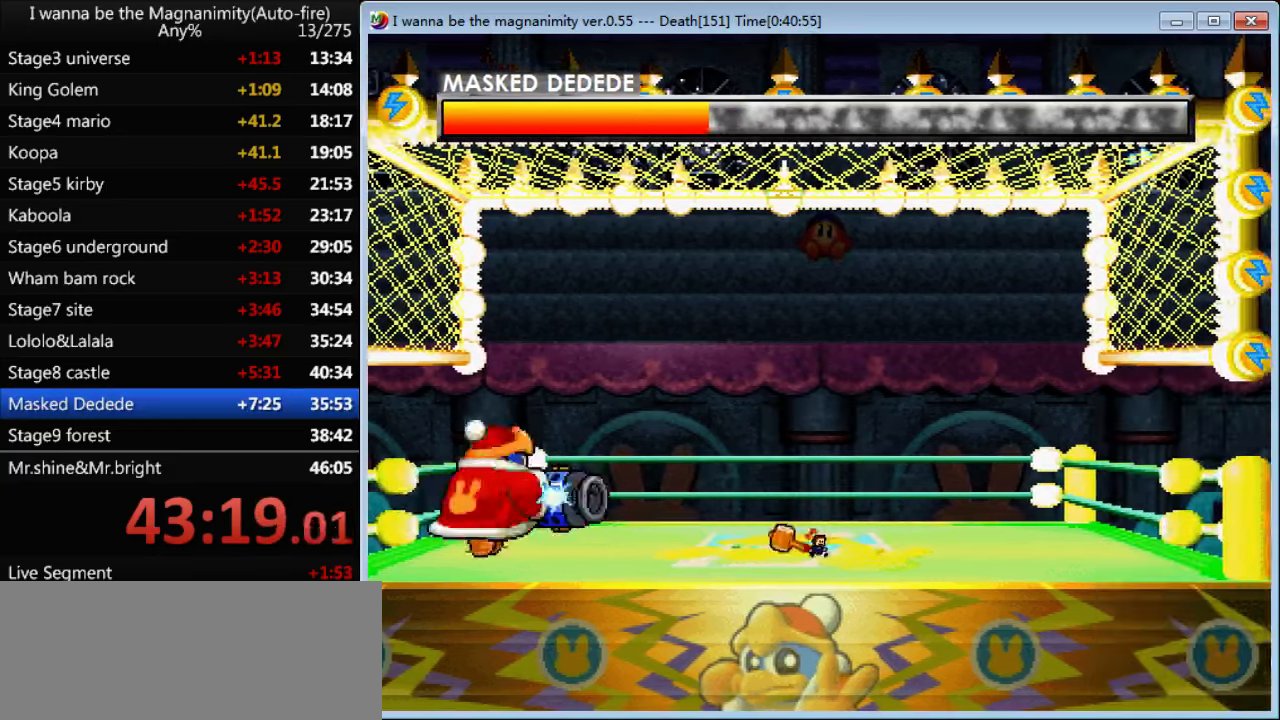
{"keys": ["z"], "events": [[166, "right", "up"]]}
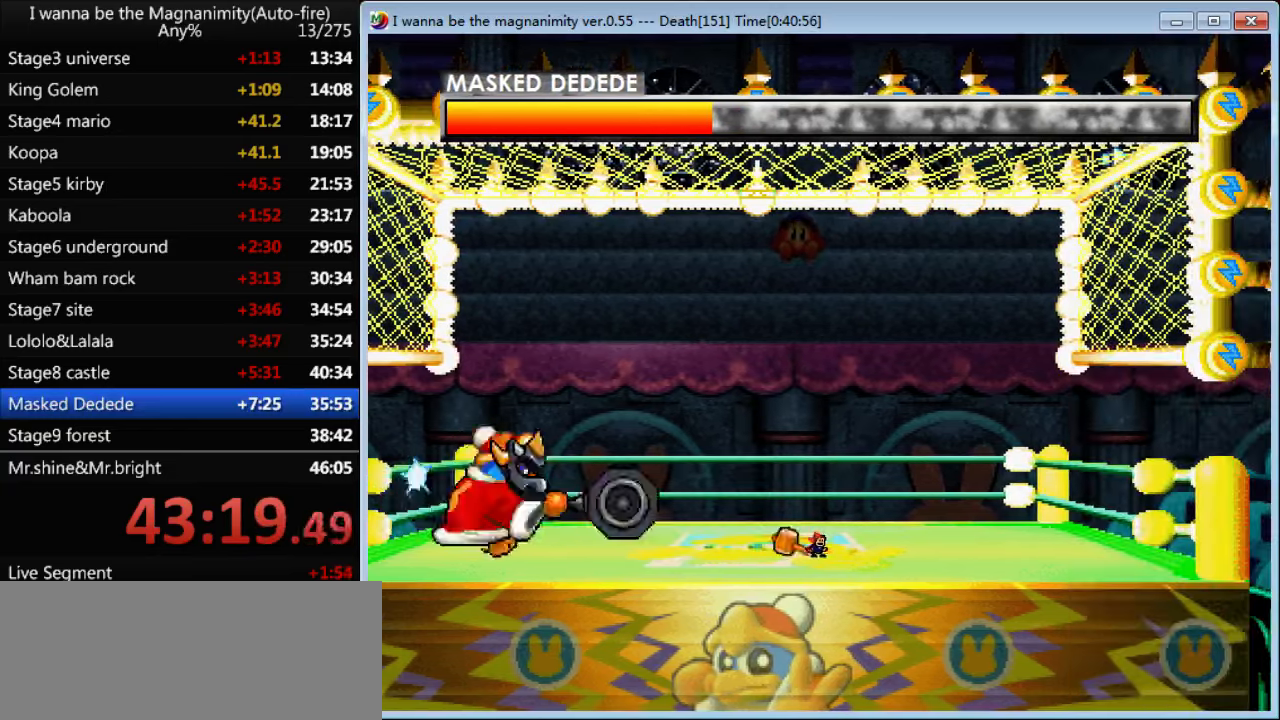
{"keys": ["z"], "events": [[33, "shift", "down"], [500, "shift", "up"]]}
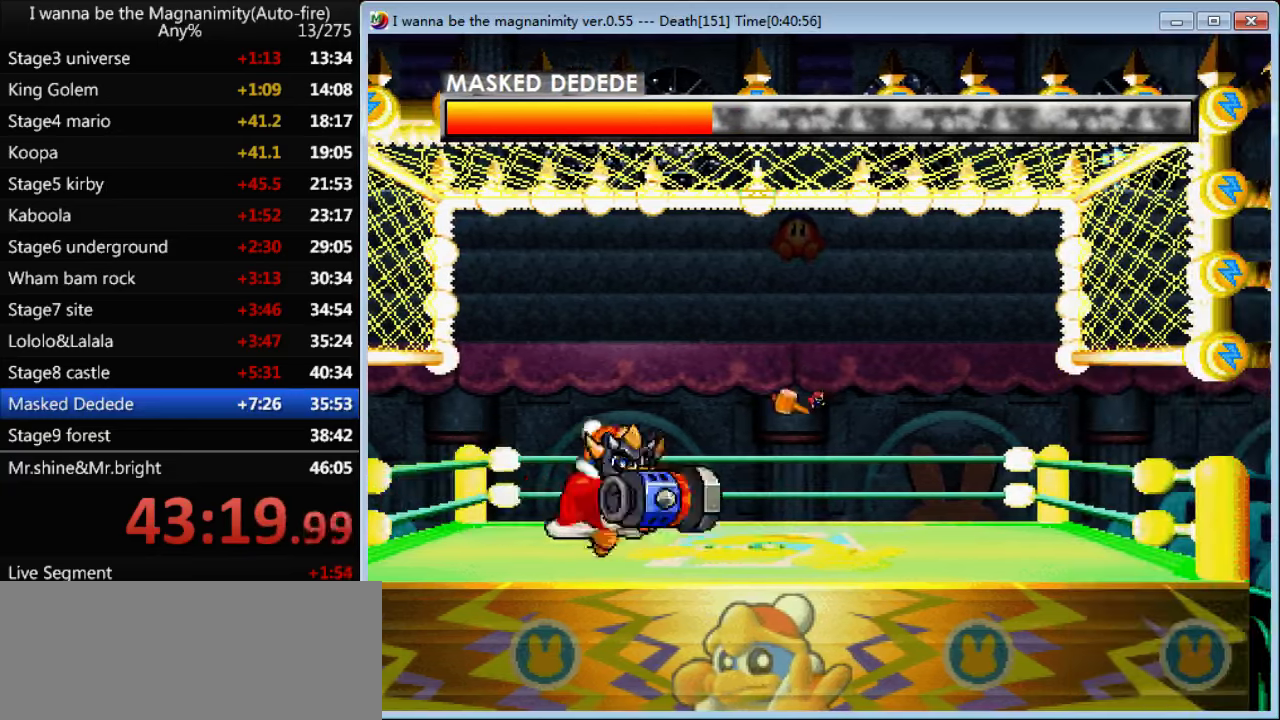
{"keys": ["left", "z"], "events": [[66, "left", "down"], [100, "shift", "down"], [400, "shift", "up"]]}
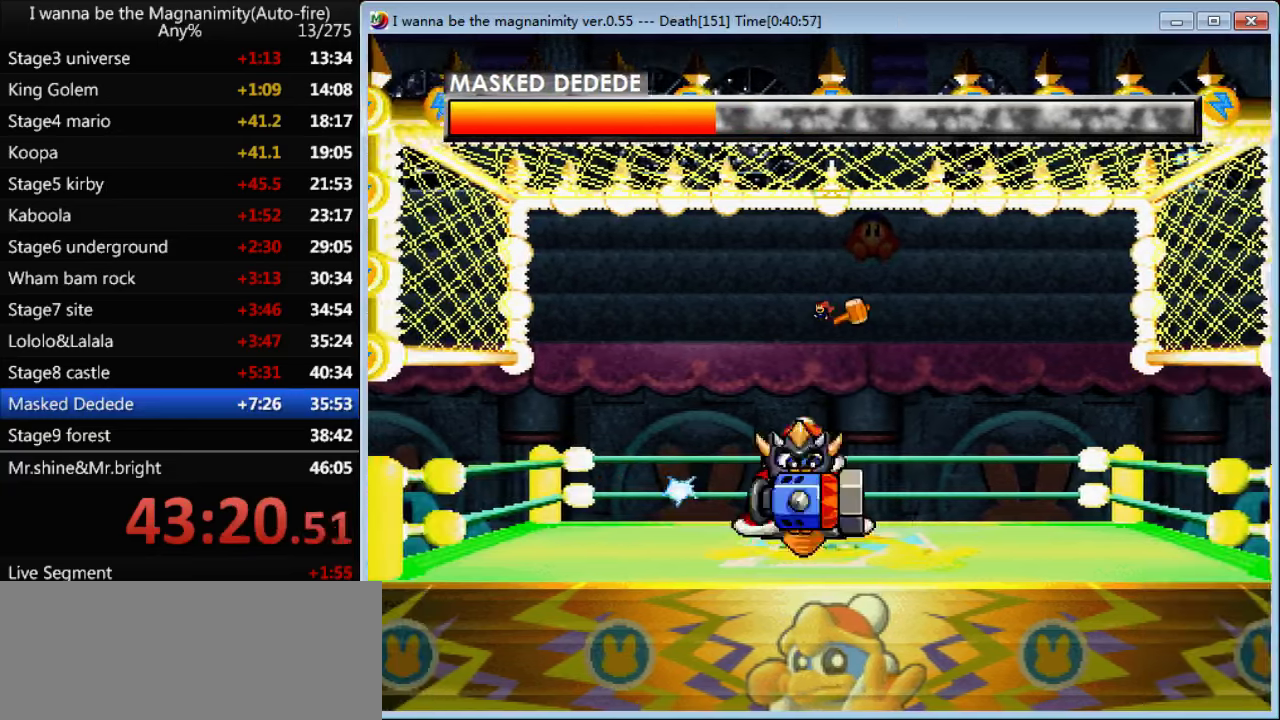
{"keys": ["left", "z"], "events": []}
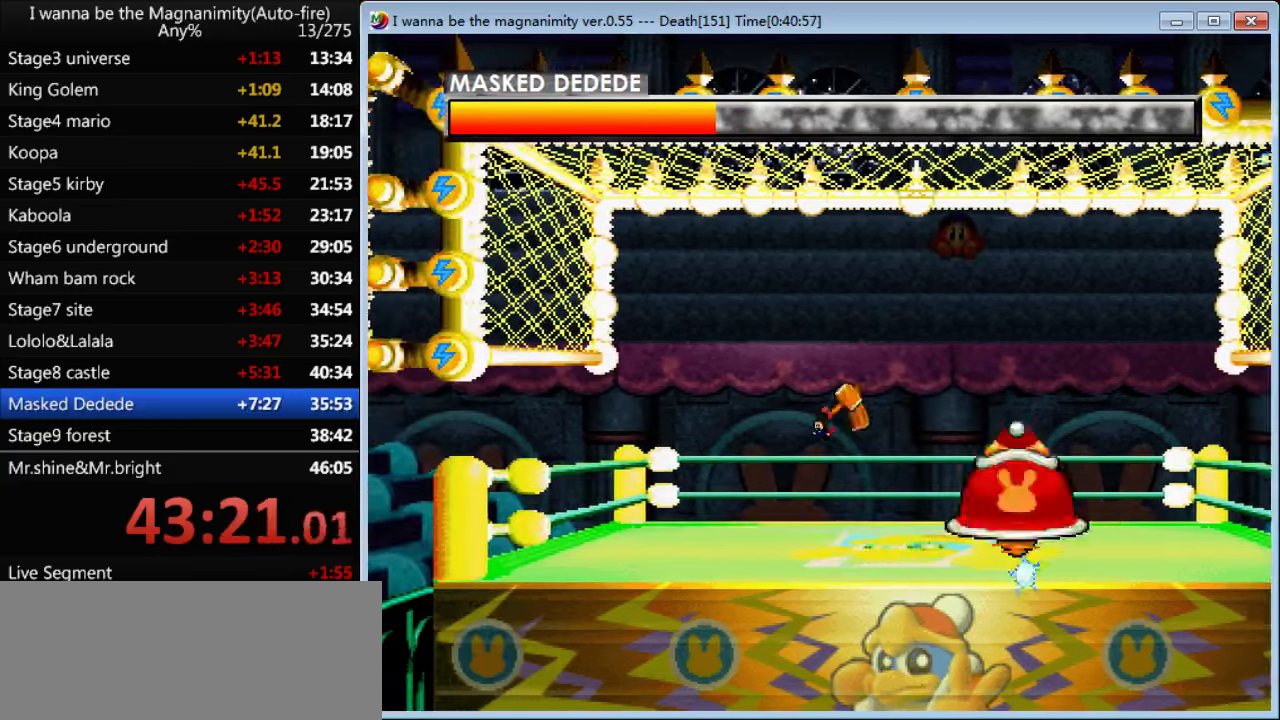
{"keys": ["z"], "events": [[200, "left", "up"], [233, "right", "down"], [333, "right", "up"]]}
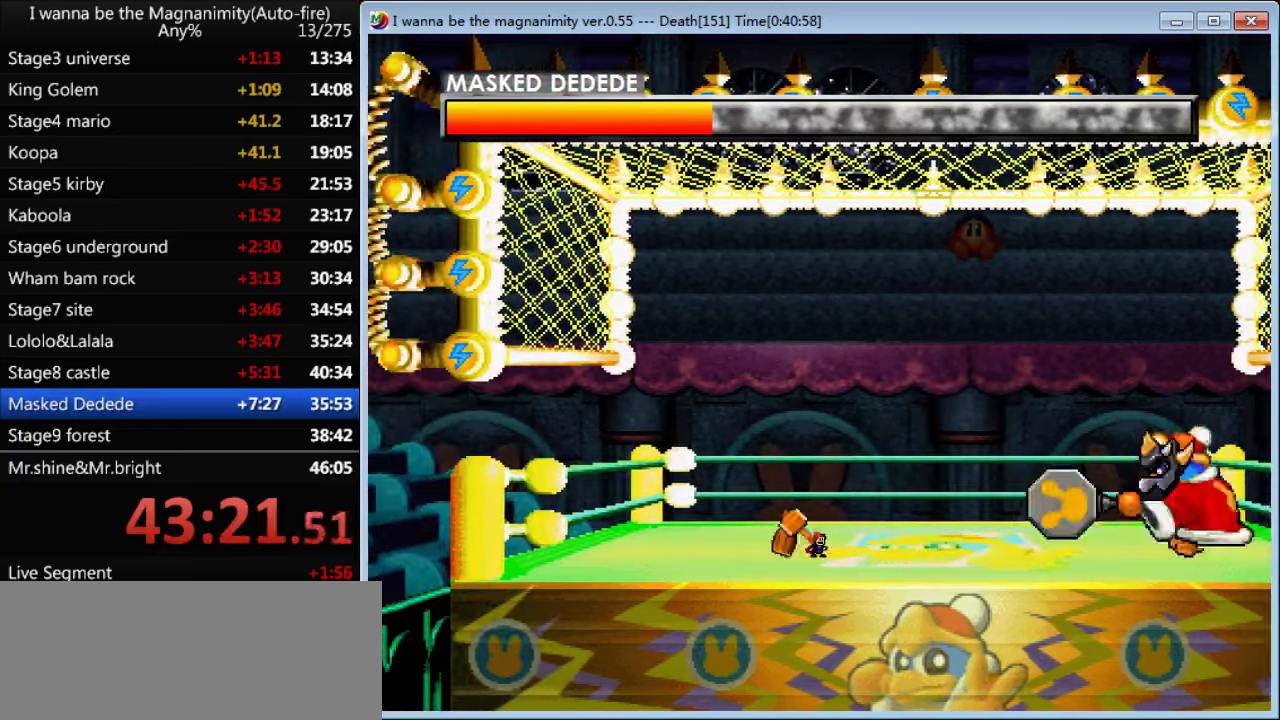
{"keys": ["right", "shift", "z"], "events": [[200, "shift", "down"], [500, "right", "down"]]}
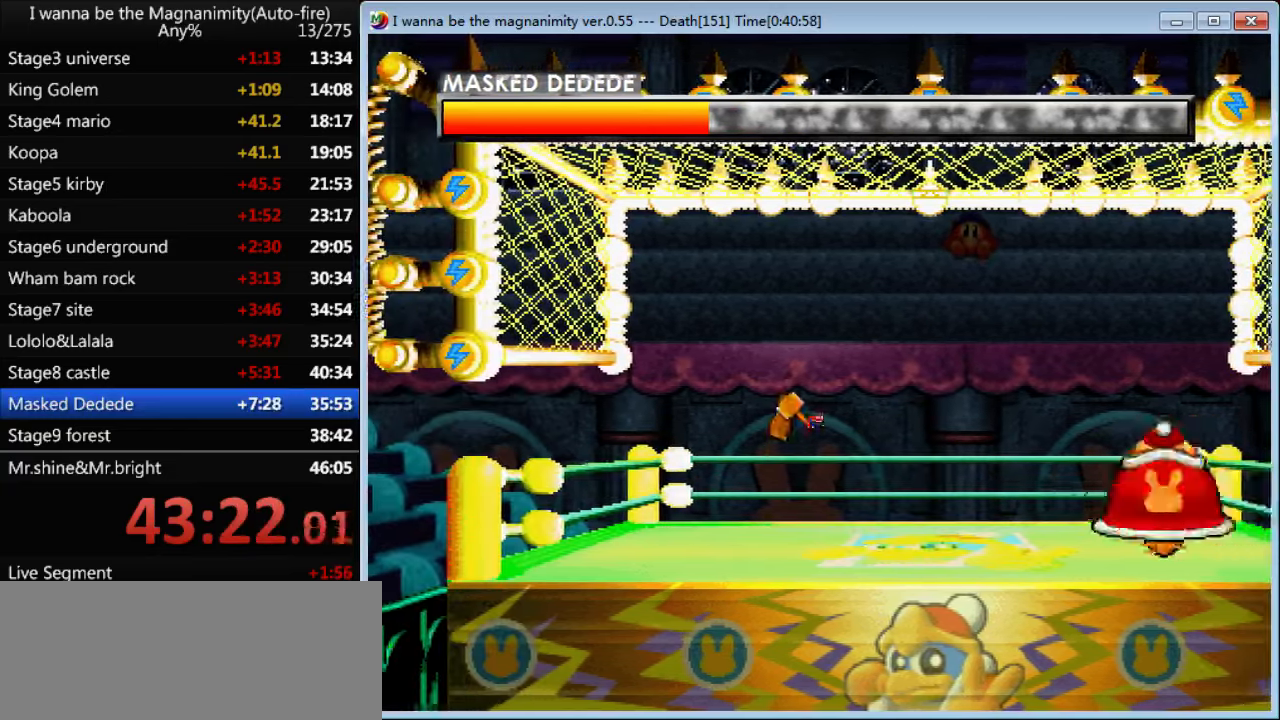
{"keys": ["right", "shift", "z"], "events": [[33, "shift", "up"], [166, "shift", "down"]]}
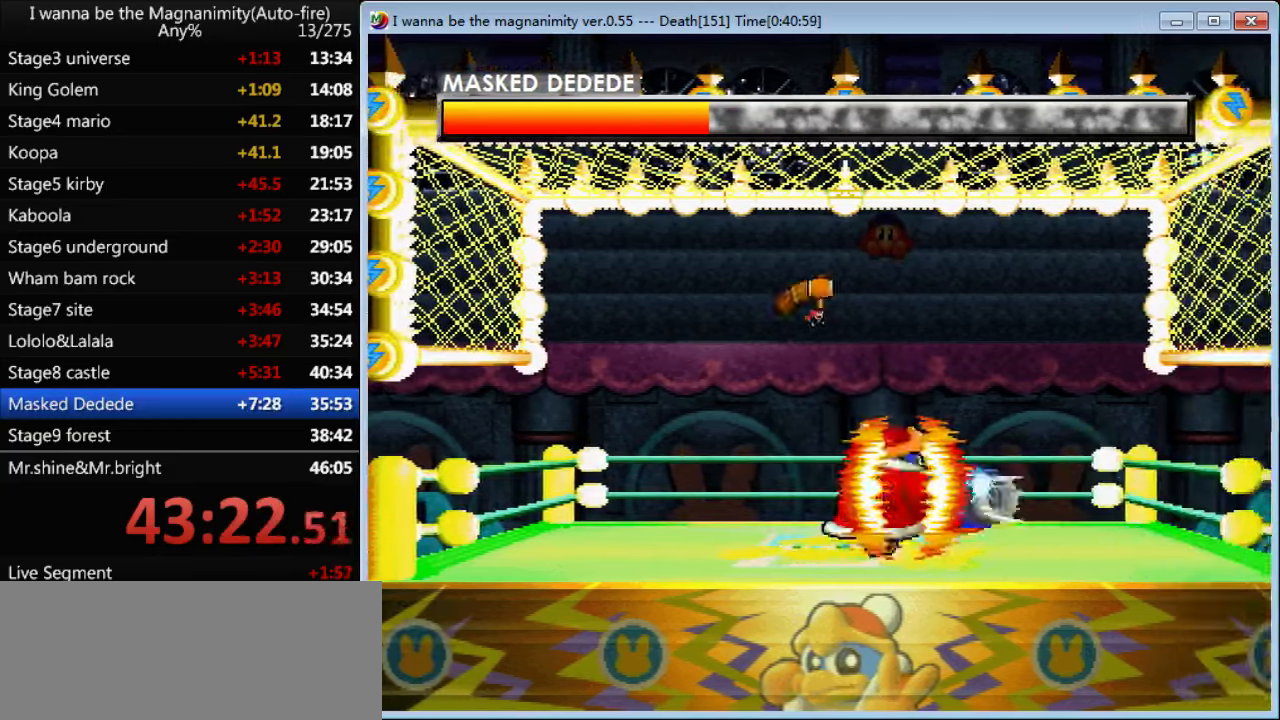
{"keys": ["right", "z"], "events": [[267, "shift", "up"]]}
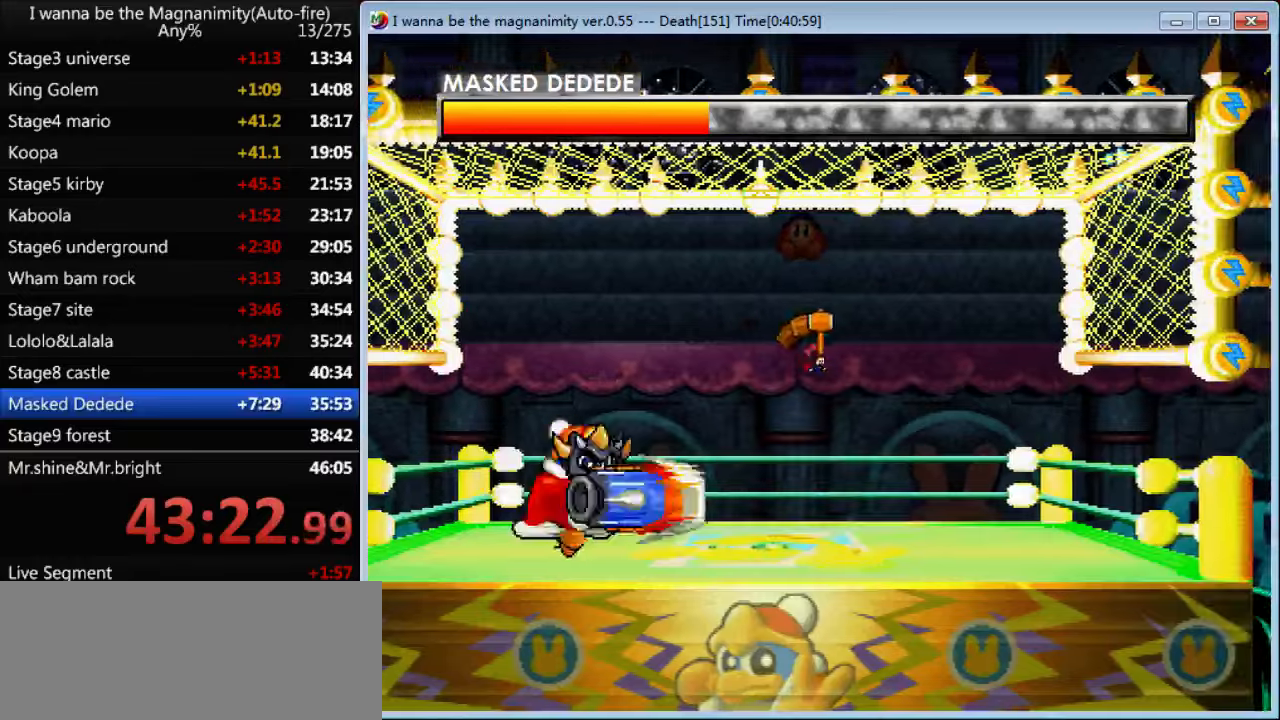
{"keys": ["z"], "events": [[367, "right", "up"]]}
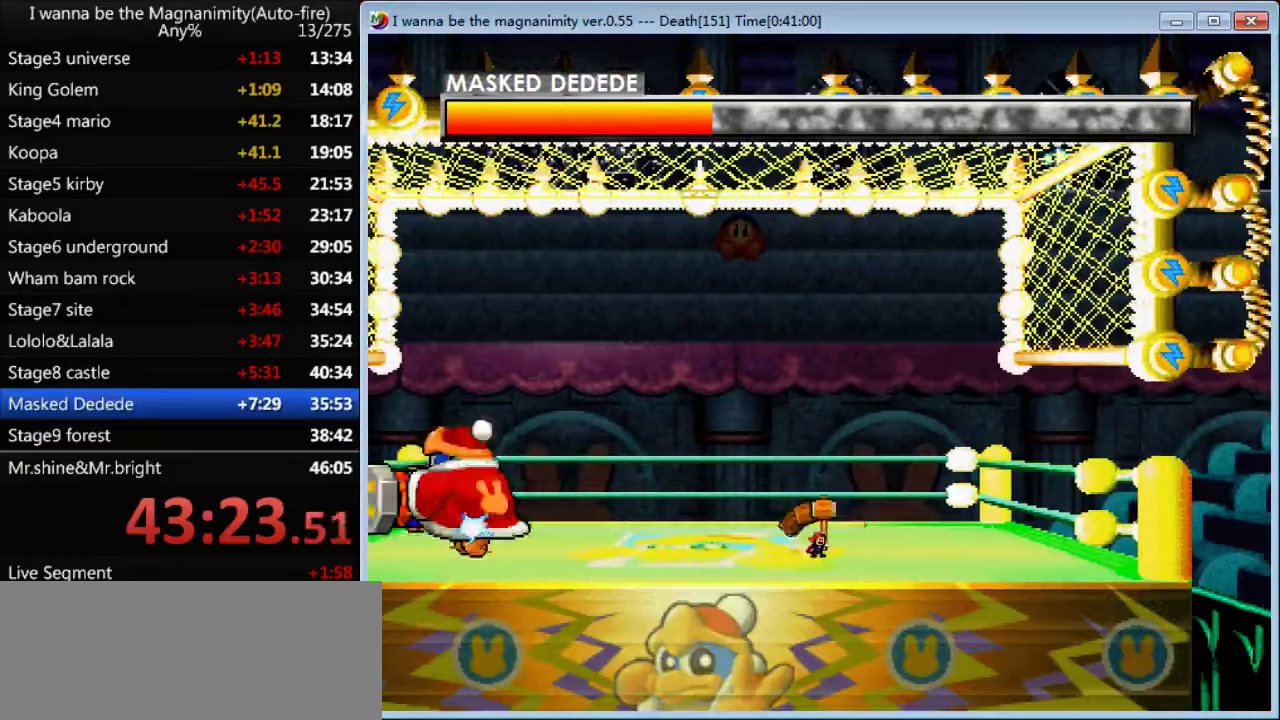
{"keys": ["left", "z"], "events": [[167, "right", "down"], [367, "right", "up"], [433, "left", "down"]]}
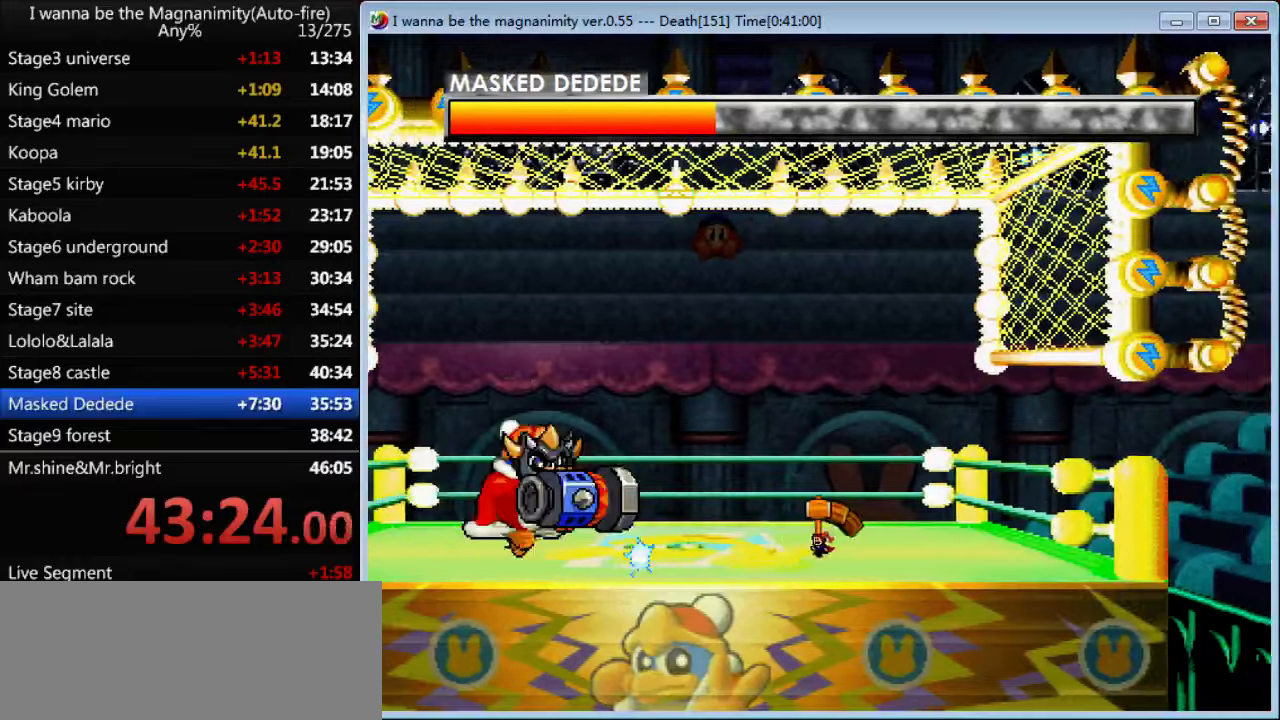
{"keys": ["z"], "events": [[67, "left", "up"], [200, "left", "down"], [400, "left", "up"]]}
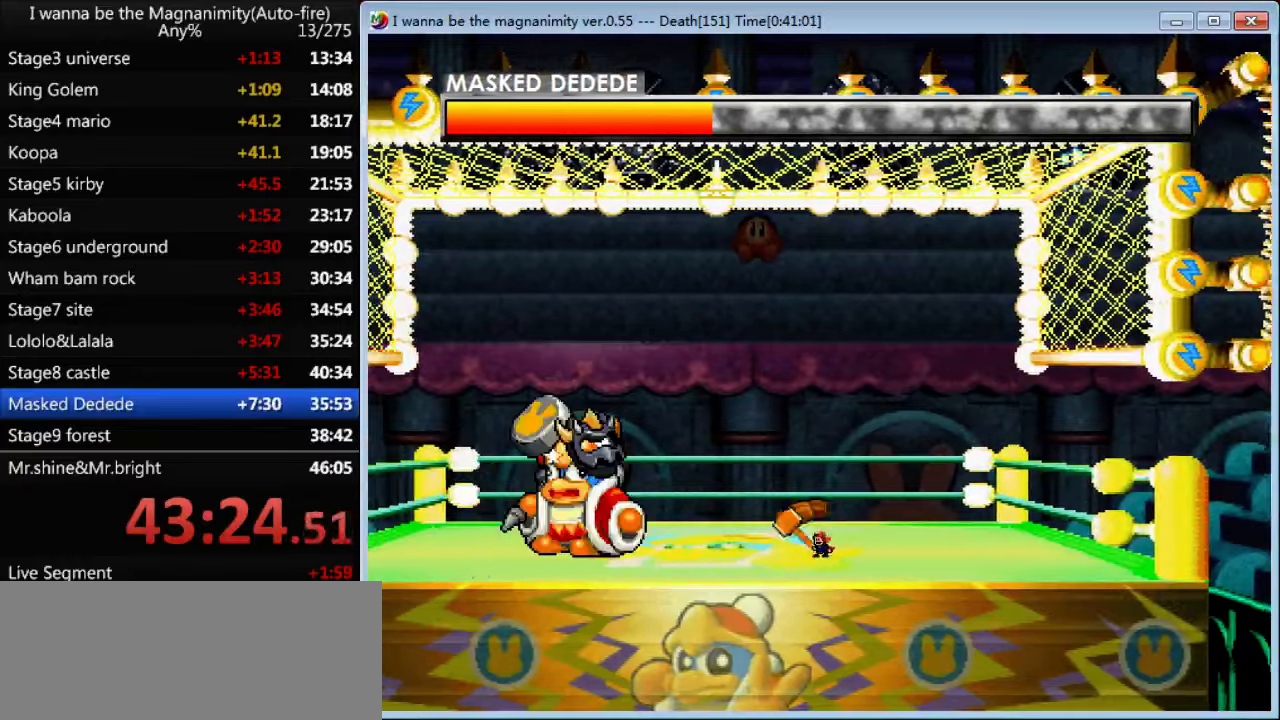
{"keys": ["left", "z"], "events": [[33, "left", "down"]]}
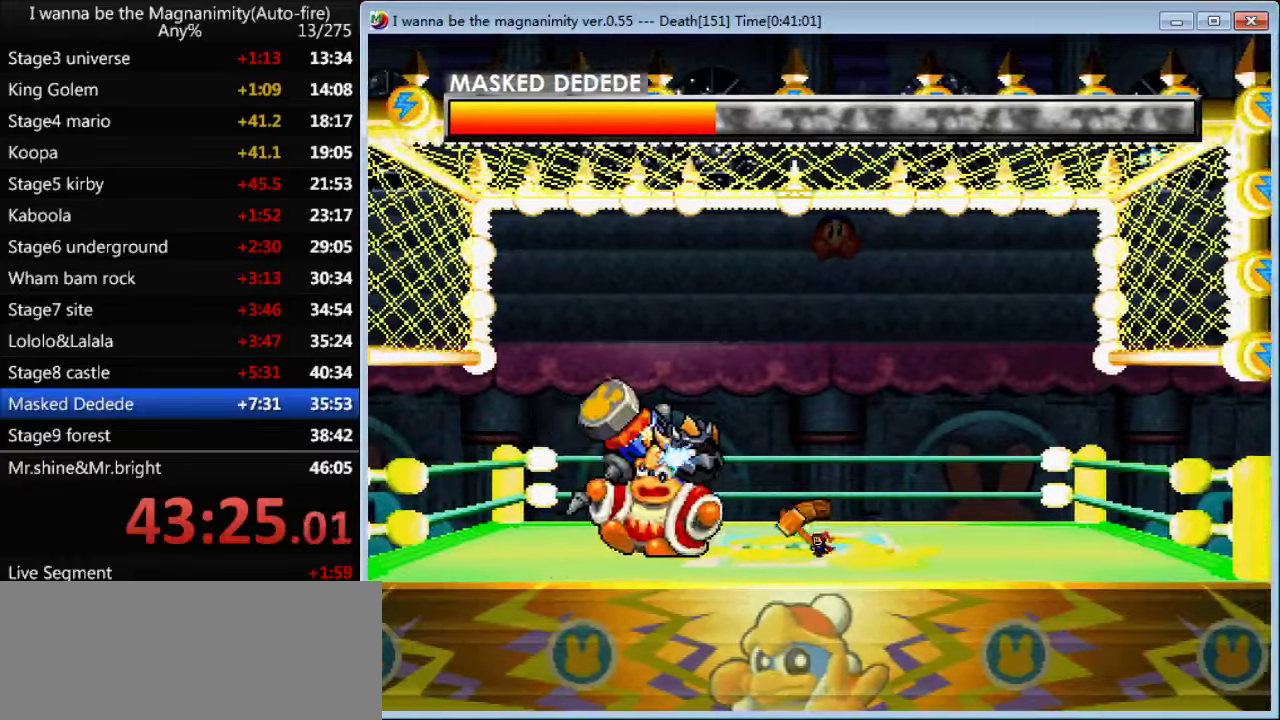
{"keys": ["z"], "events": [[367, "left", "up"]]}
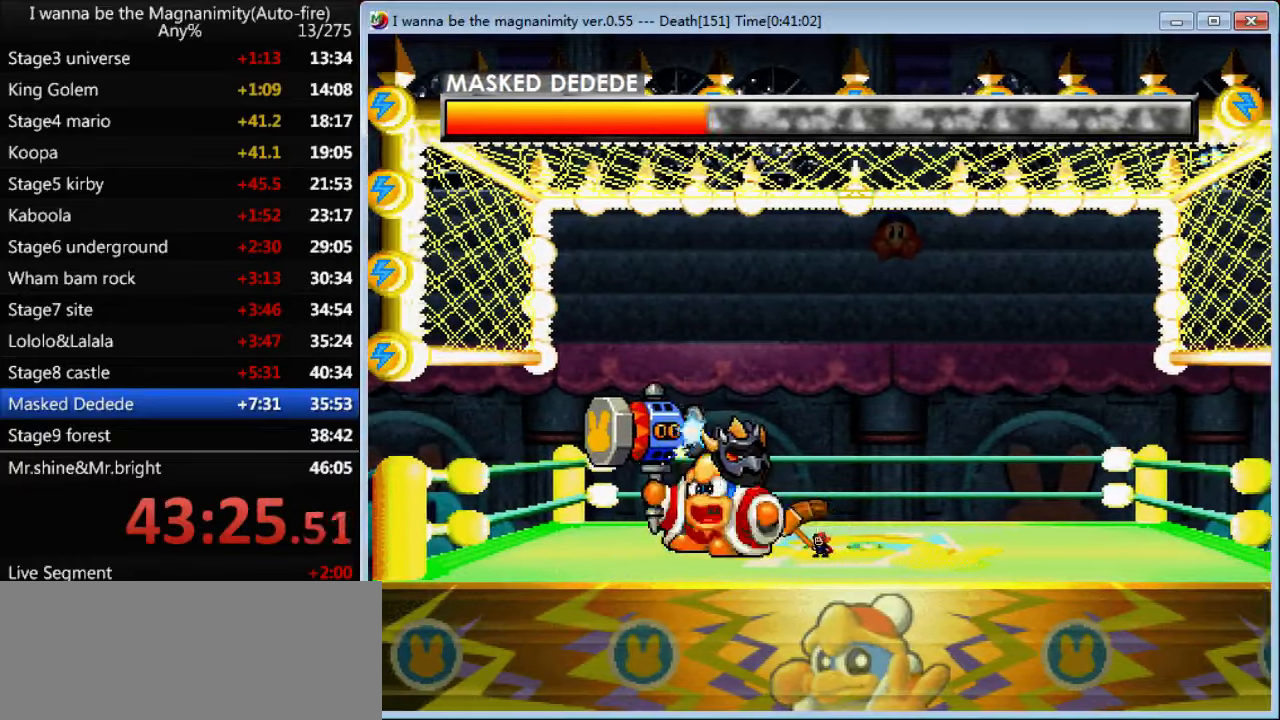
{"keys": ["z"], "events": [[133, "left", "down"], [200, "left", "up"]]}
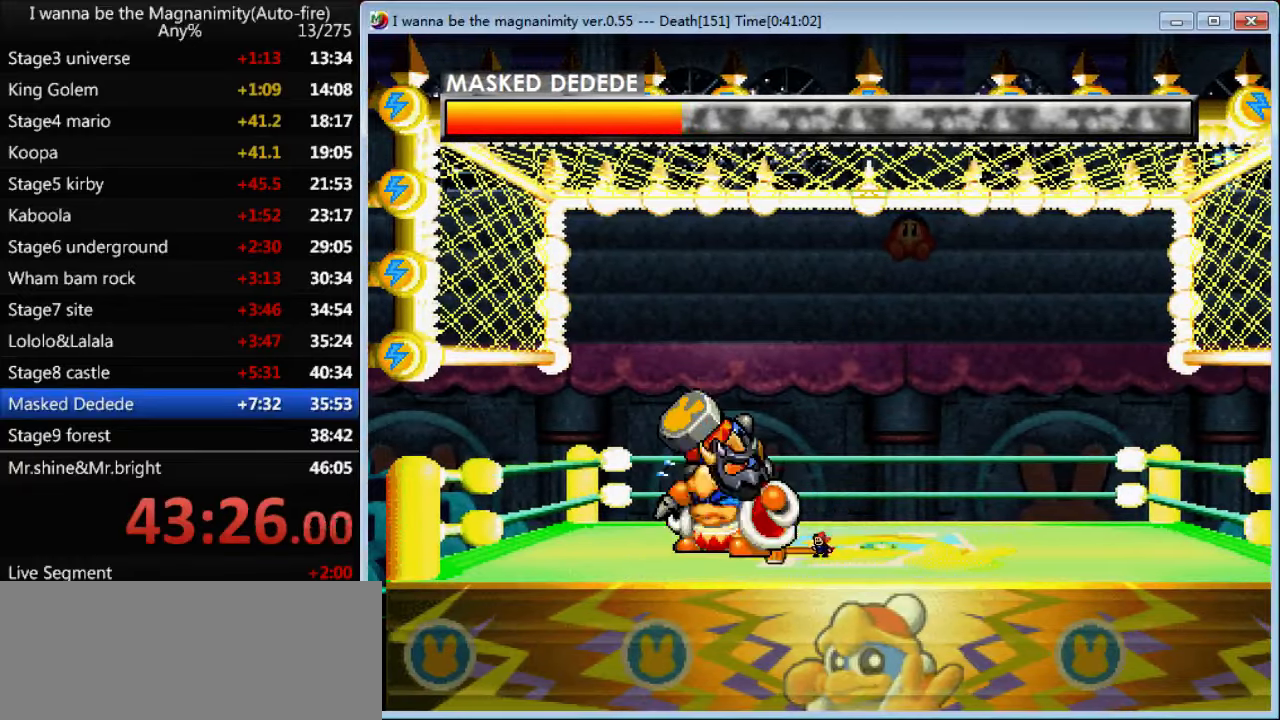
{"keys": ["z"], "events": []}
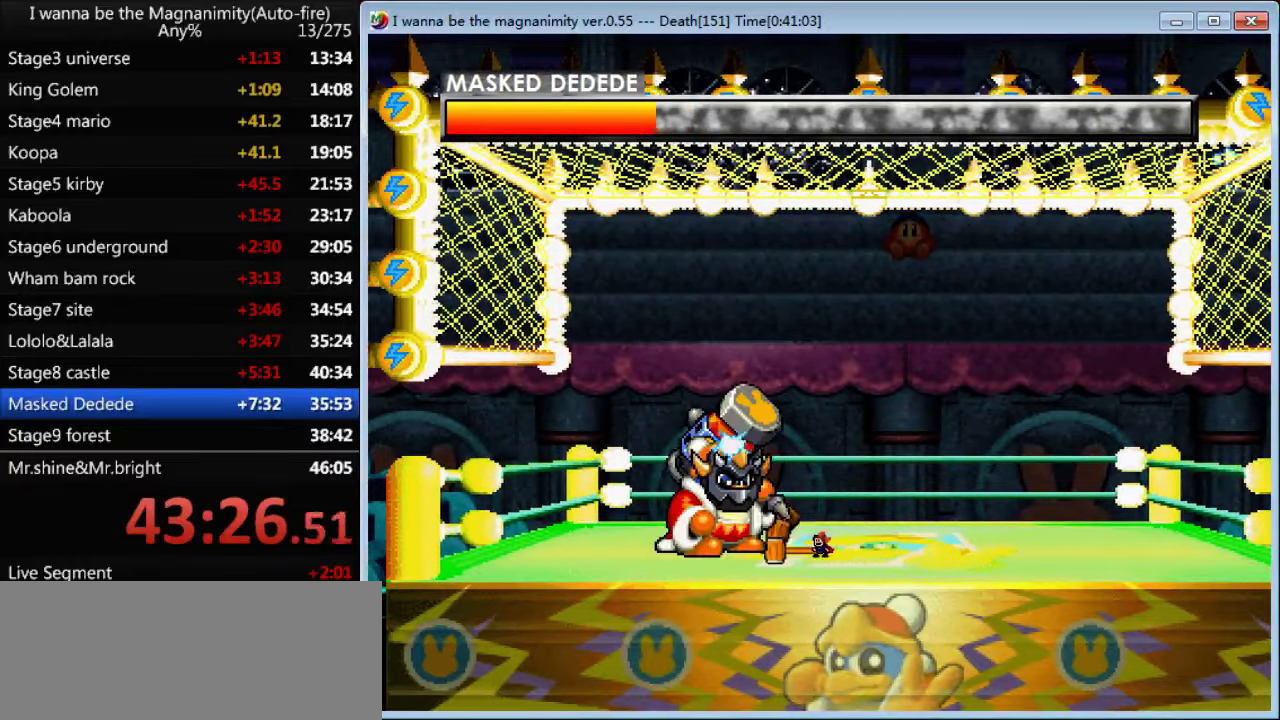
{"keys": ["right", "z"], "events": [[333, "right", "down"]]}
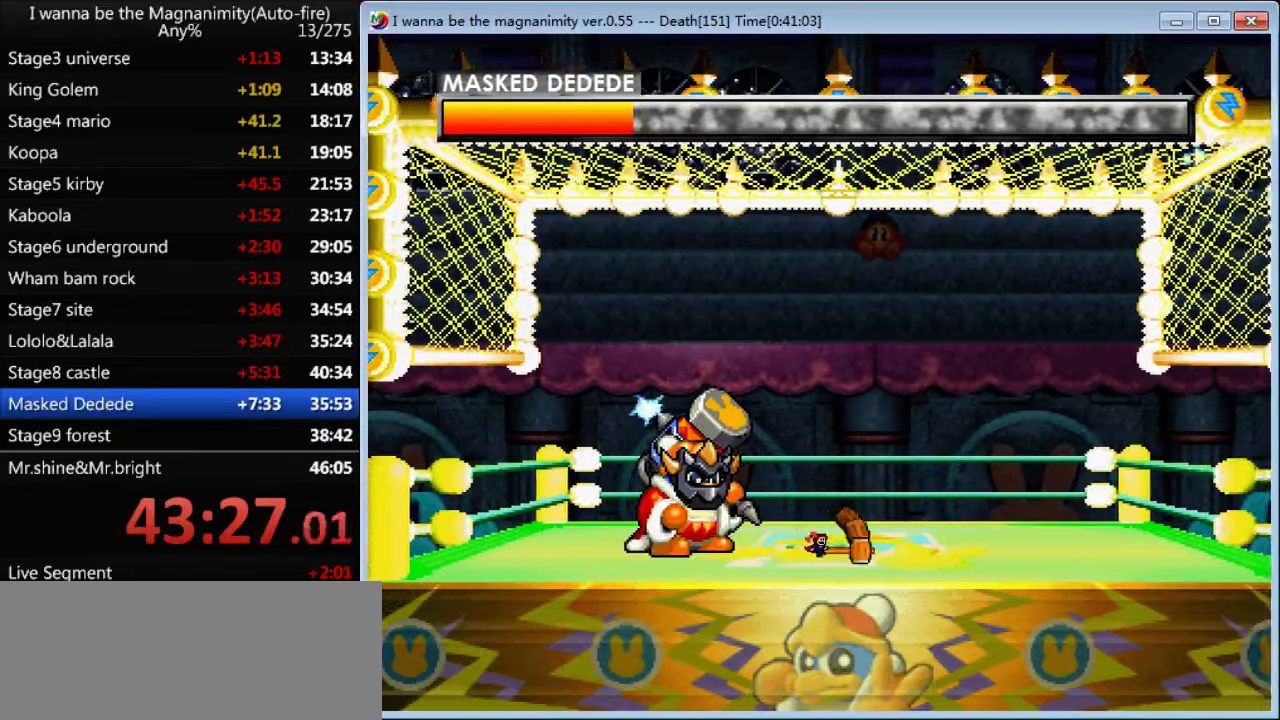
{"keys": ["right", "z"], "events": []}
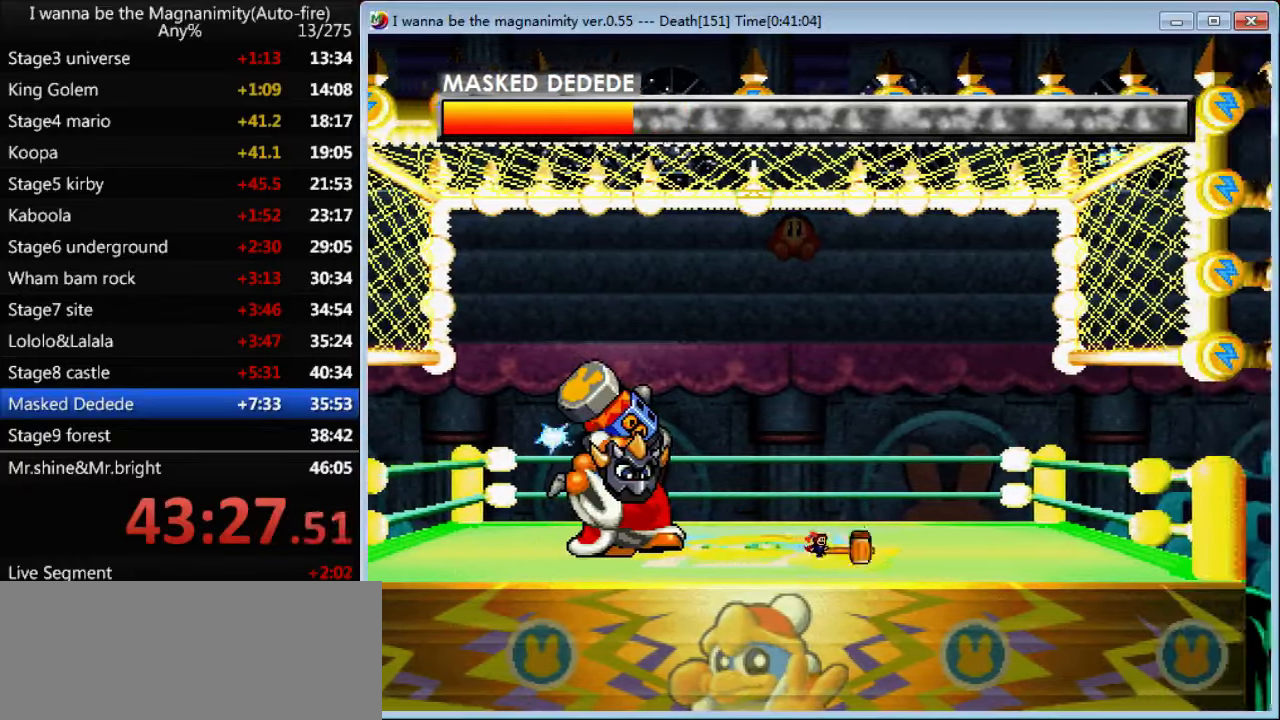
{"keys": ["z"], "events": [[133, "shift", "down"], [500, "right", "up"], [500, "shift", "up"]]}